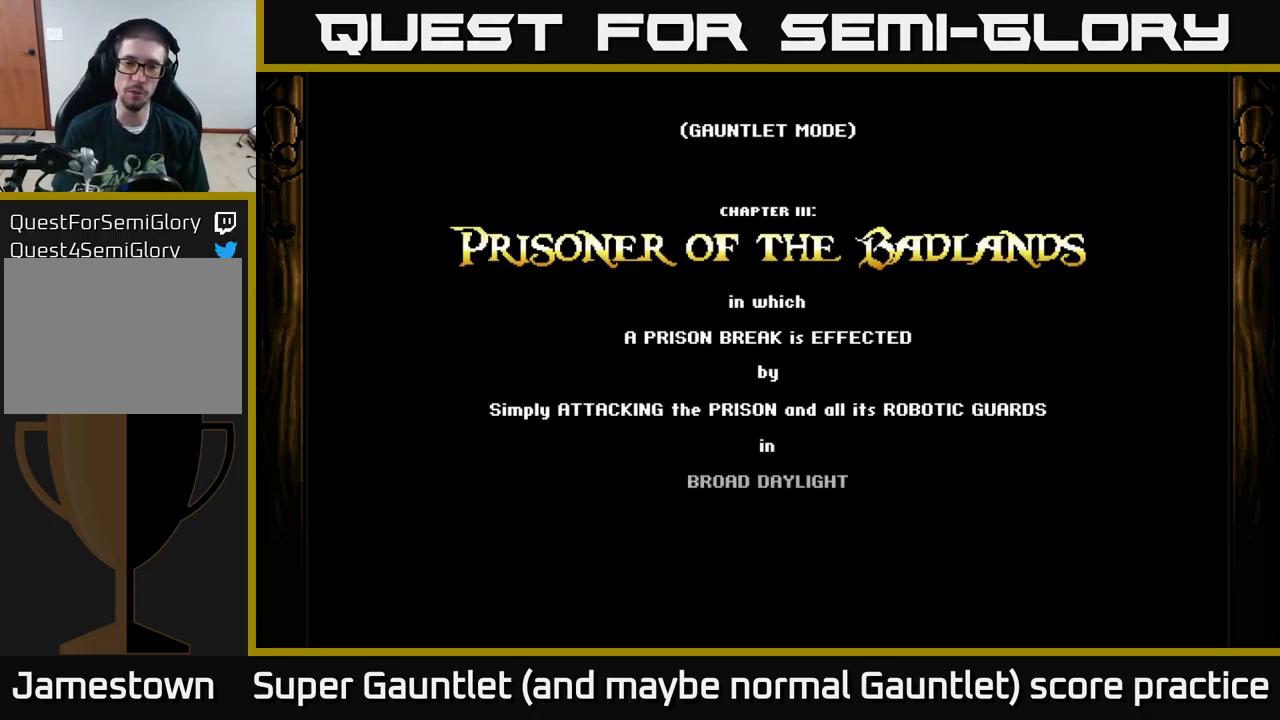
Gameplay with a controller (Xbox layout); each line is a JSON object with the inputs held at the frame after it. "events" lists button and stick changes between this image and that frame as [ms after this image, input, new state], when the widget could be followed in between.
{"buttons": ["A"], "left_stick": "center", "right_stick": "center", "events": [[183, "left_stick", "down"], [383, "left_stick", "center"], [466, "A", "down"]]}
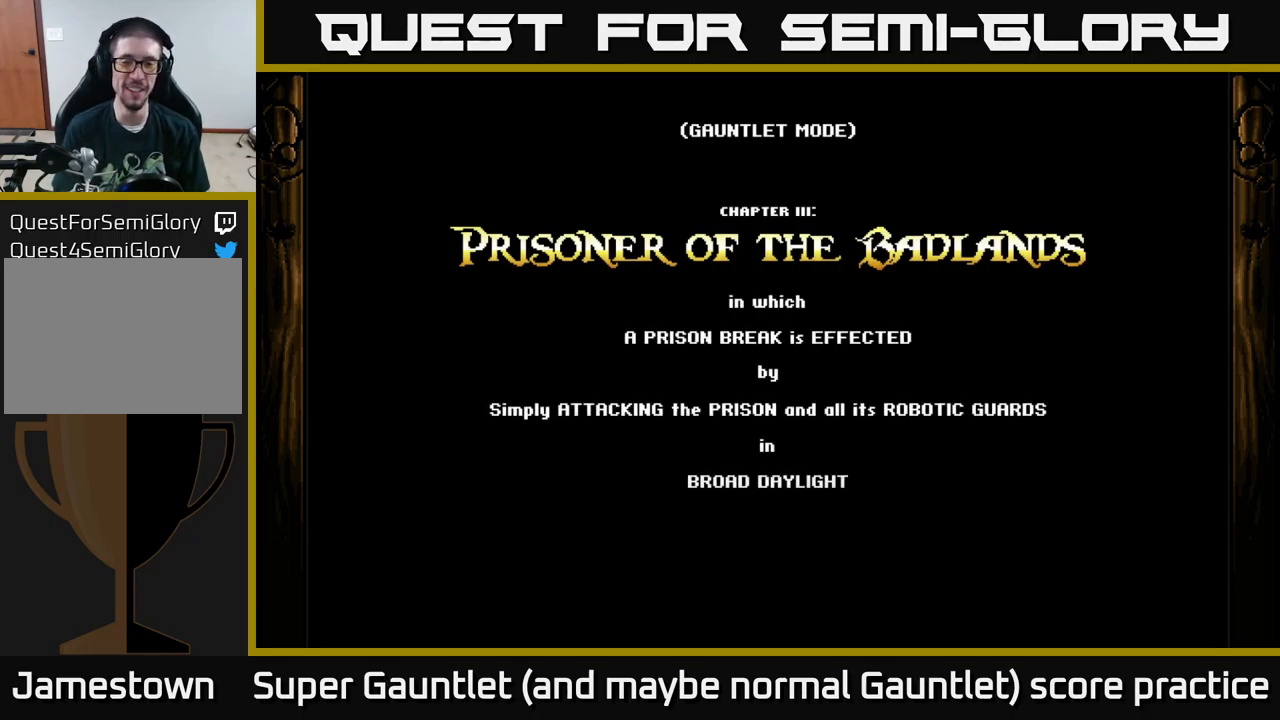
{"buttons": ["A"], "left_stick": "center", "right_stick": "center", "events": [[133, "left_stick", "down-left"], [316, "left_stick", "down"], [500, "left_stick", "center"]]}
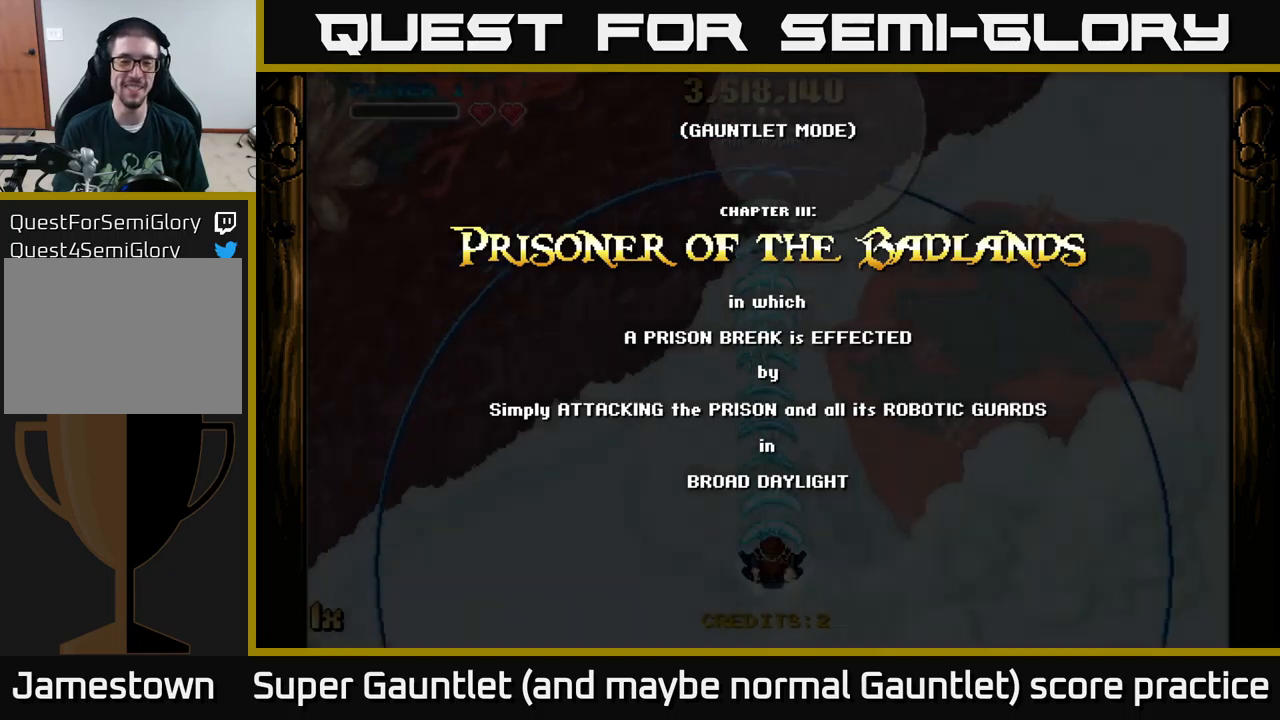
{"buttons": ["A"], "left_stick": "center", "right_stick": "center", "events": [[17, "A", "up"], [217, "A", "down"], [217, "left_stick", "down"], [500, "left_stick", "center"]]}
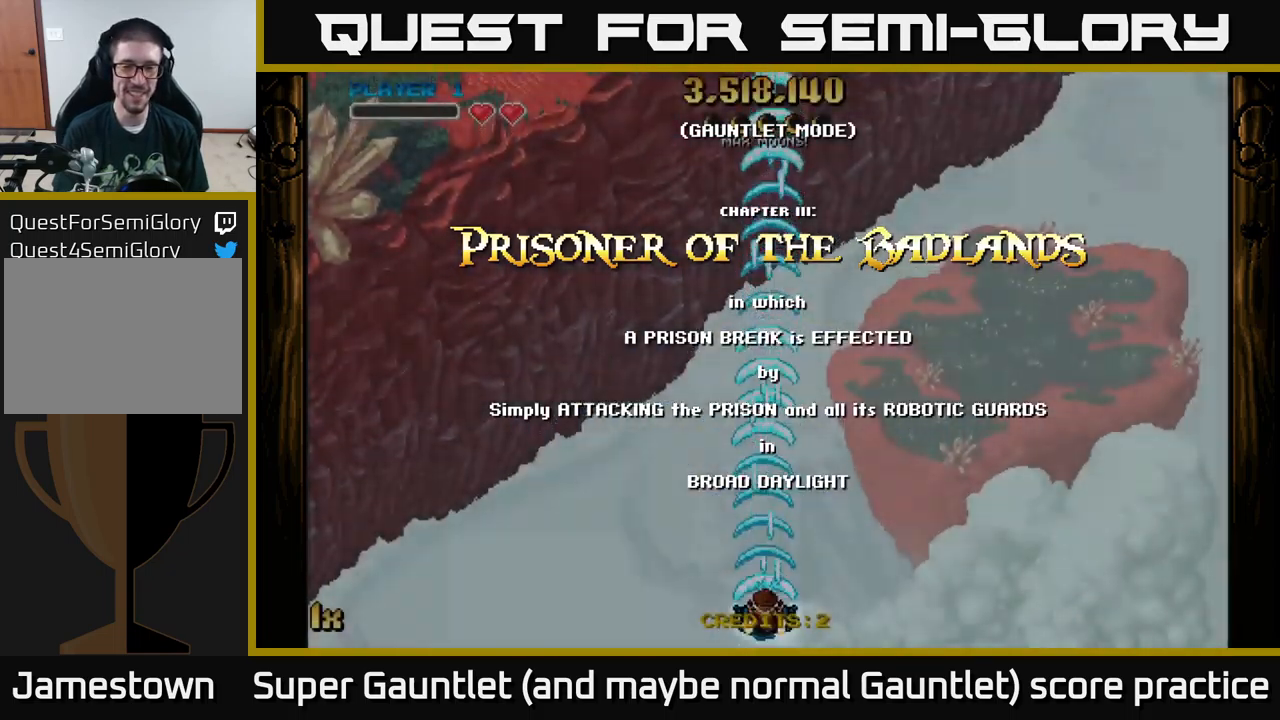
{"buttons": ["A"], "left_stick": "down-left", "right_stick": "center", "events": [[33, "left_stick", "down"], [50, "left_stick", "up-left"], [150, "left_stick", "left"], [317, "left_stick", "down-left"]]}
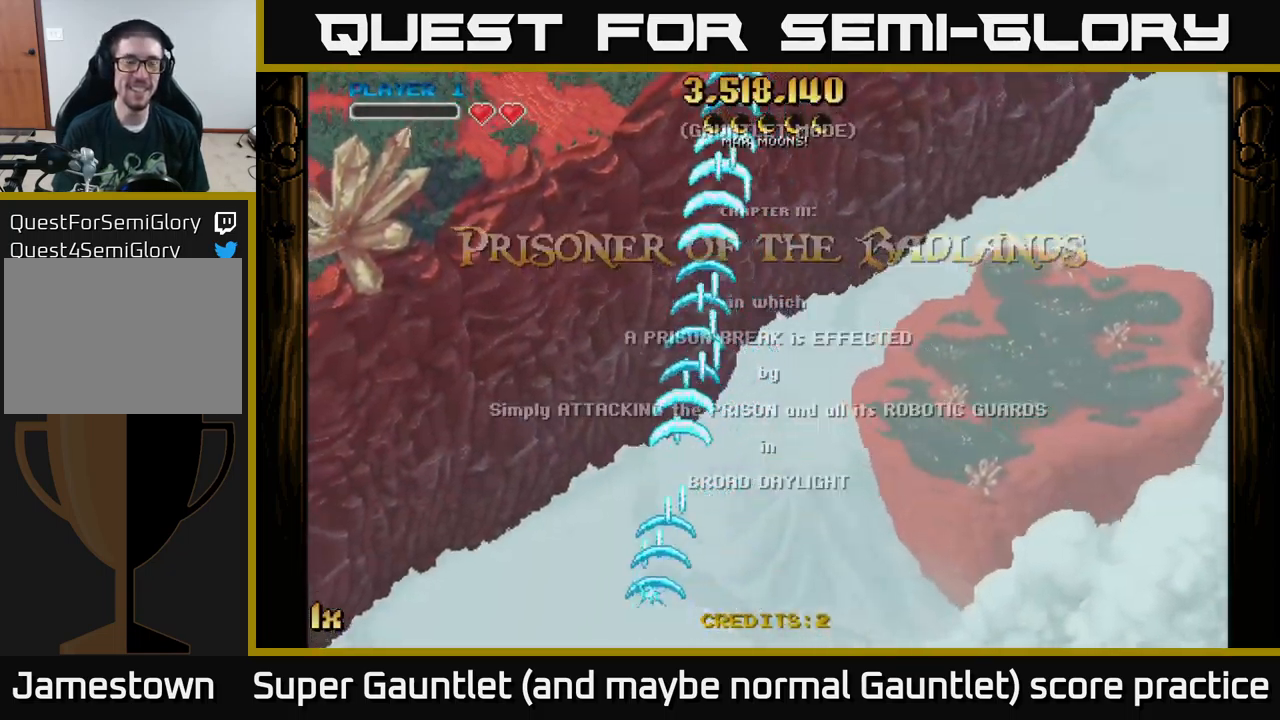
{"buttons": ["A"], "left_stick": "left", "right_stick": "center", "events": [[17, "left_stick", "left"]]}
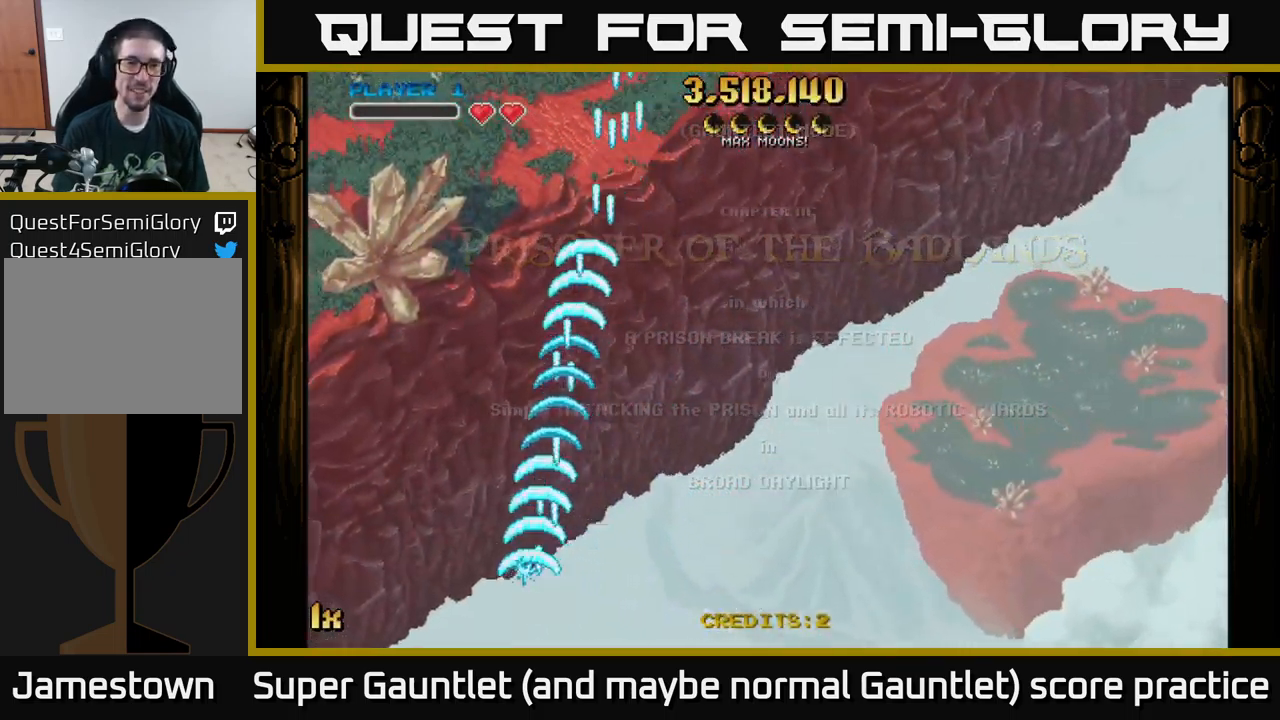
{"buttons": ["A"], "left_stick": "up", "right_stick": "center", "events": [[233, "left_stick", "up"], [300, "X", "down"], [483, "X", "up"]]}
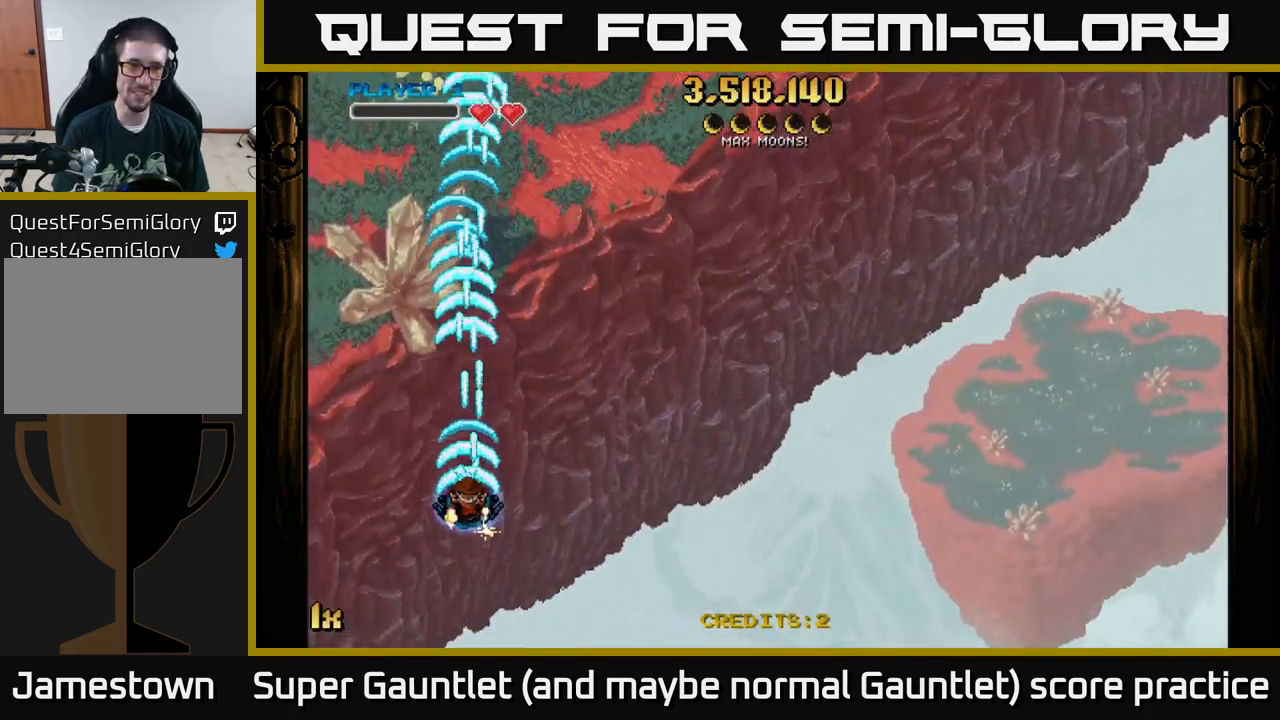
{"buttons": ["A"], "left_stick": "down", "right_stick": "center", "events": [[300, "left_stick", "center"], [350, "left_stick", "down"]]}
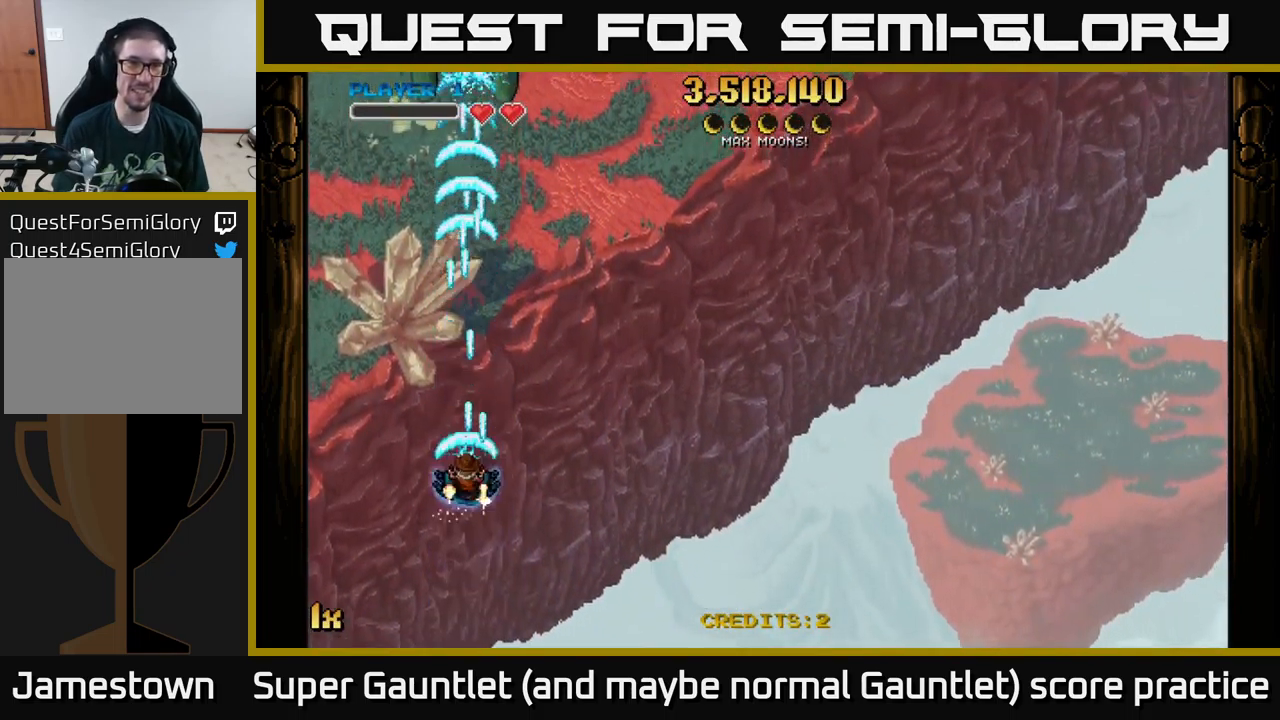
{"buttons": ["A"], "left_stick": "left", "right_stick": "center", "events": [[67, "left_stick", "down-right"], [383, "left_stick", "left"]]}
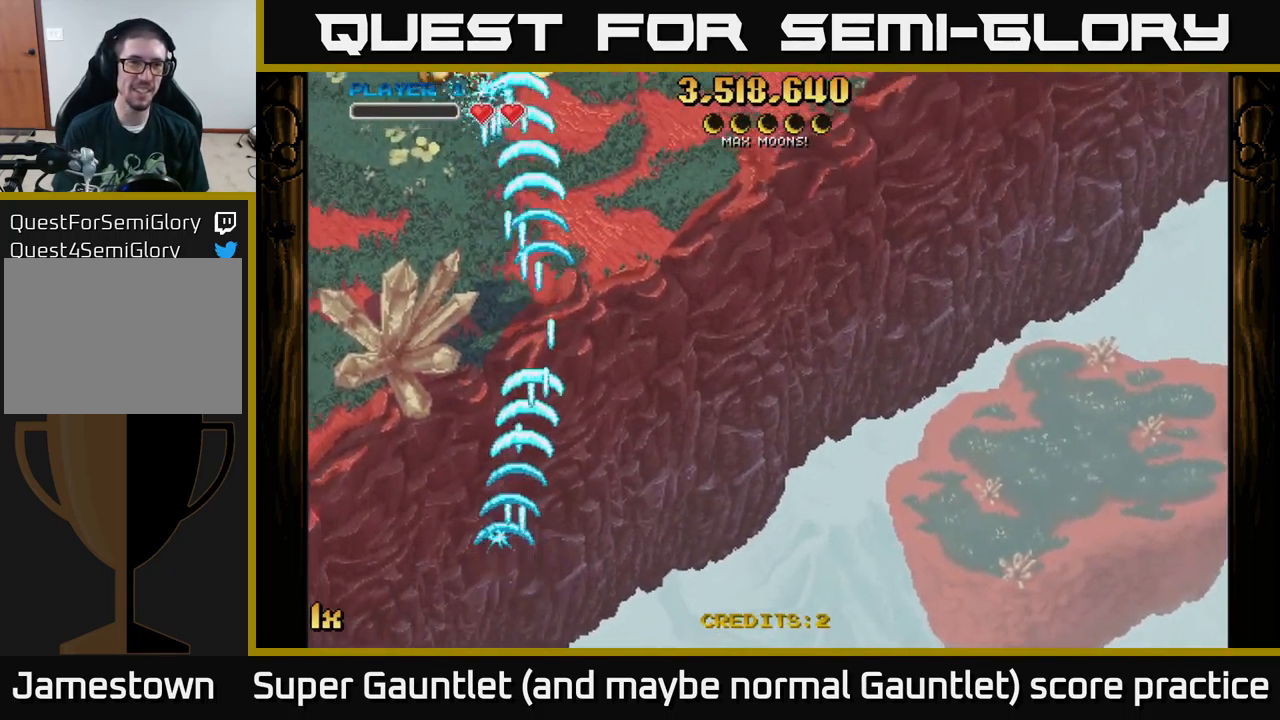
{"buttons": ["A"], "left_stick": "up-right", "right_stick": "center", "events": [[33, "left_stick", "up-left"], [233, "left_stick", "up"], [350, "left_stick", "up-right"]]}
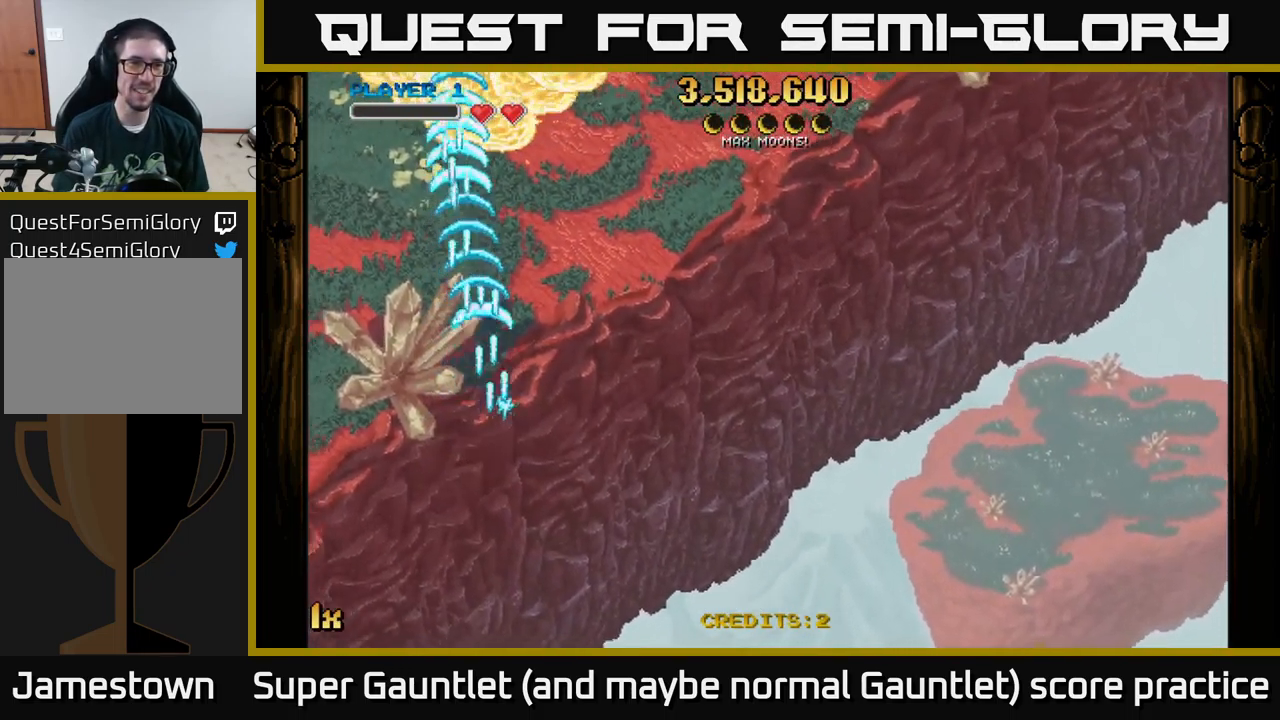
{"buttons": ["A"], "left_stick": "up-left", "right_stick": "center", "events": [[367, "left_stick", "up-left"]]}
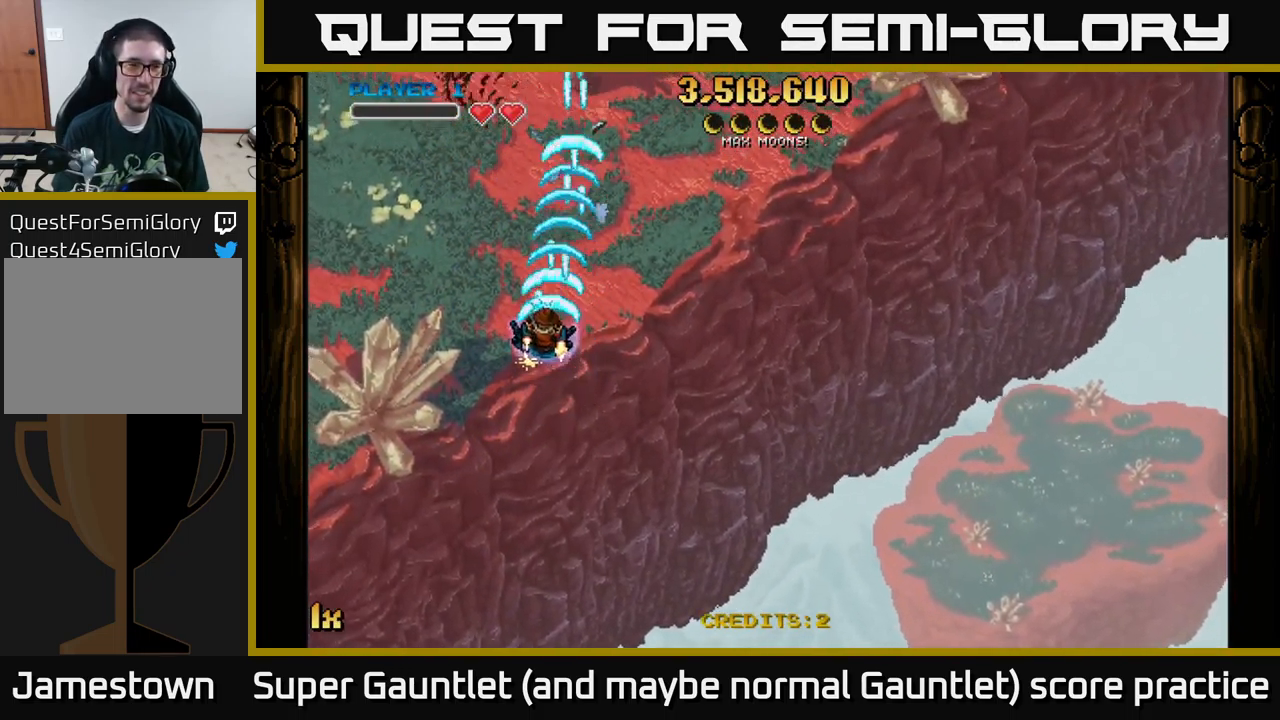
{"buttons": [], "left_stick": "up-left", "right_stick": "center", "events": [[250, "A", "up"]]}
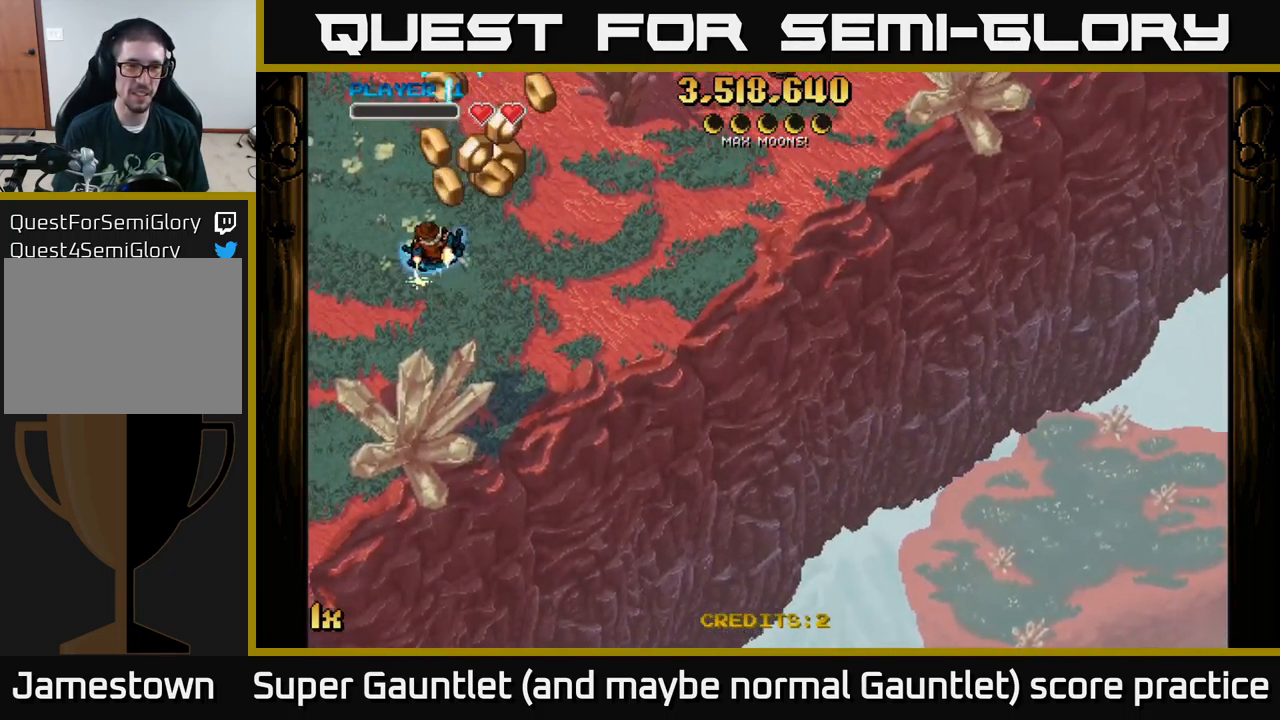
{"buttons": [], "left_stick": "down", "right_stick": "center", "events": [[50, "left_stick", "up-right"], [167, "left_stick", "down-right"], [267, "L1", "down"], [400, "L1", "up"], [467, "left_stick", "down"]]}
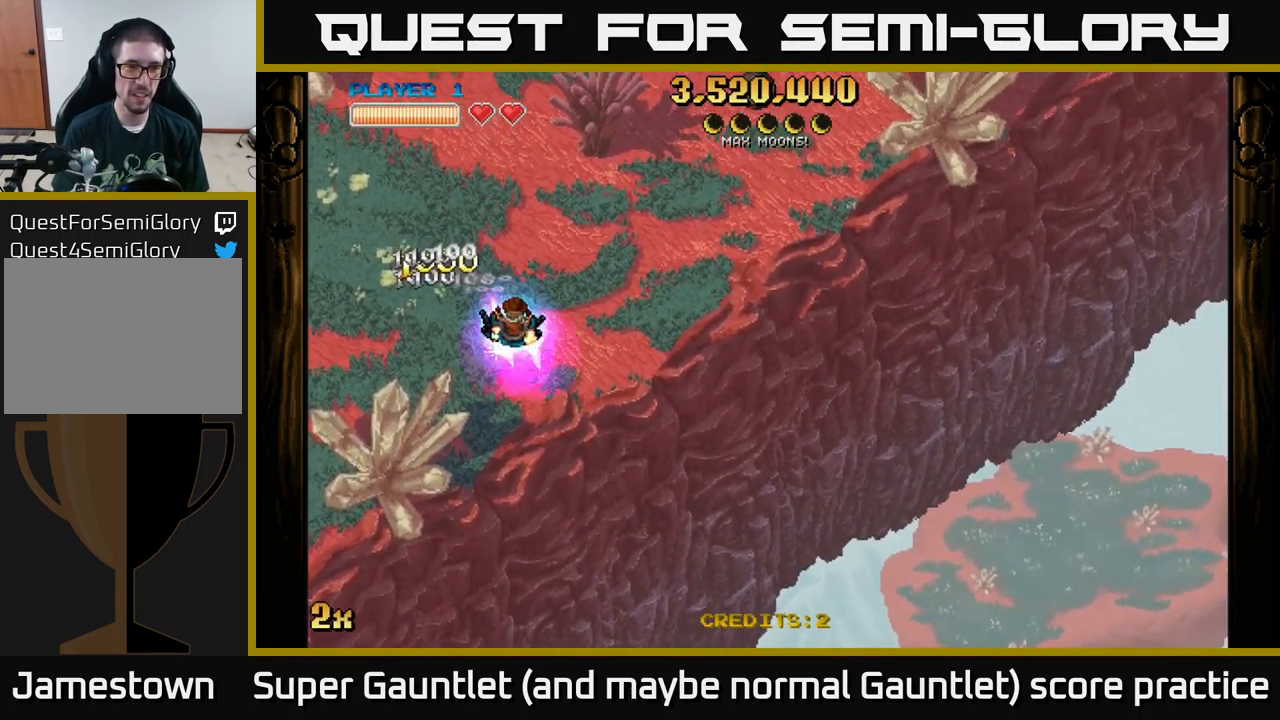
{"buttons": [], "left_stick": "down-left", "right_stick": "center", "events": [[16, "L1", "down"], [149, "L1", "up"], [233, "left_stick", "down-left"]]}
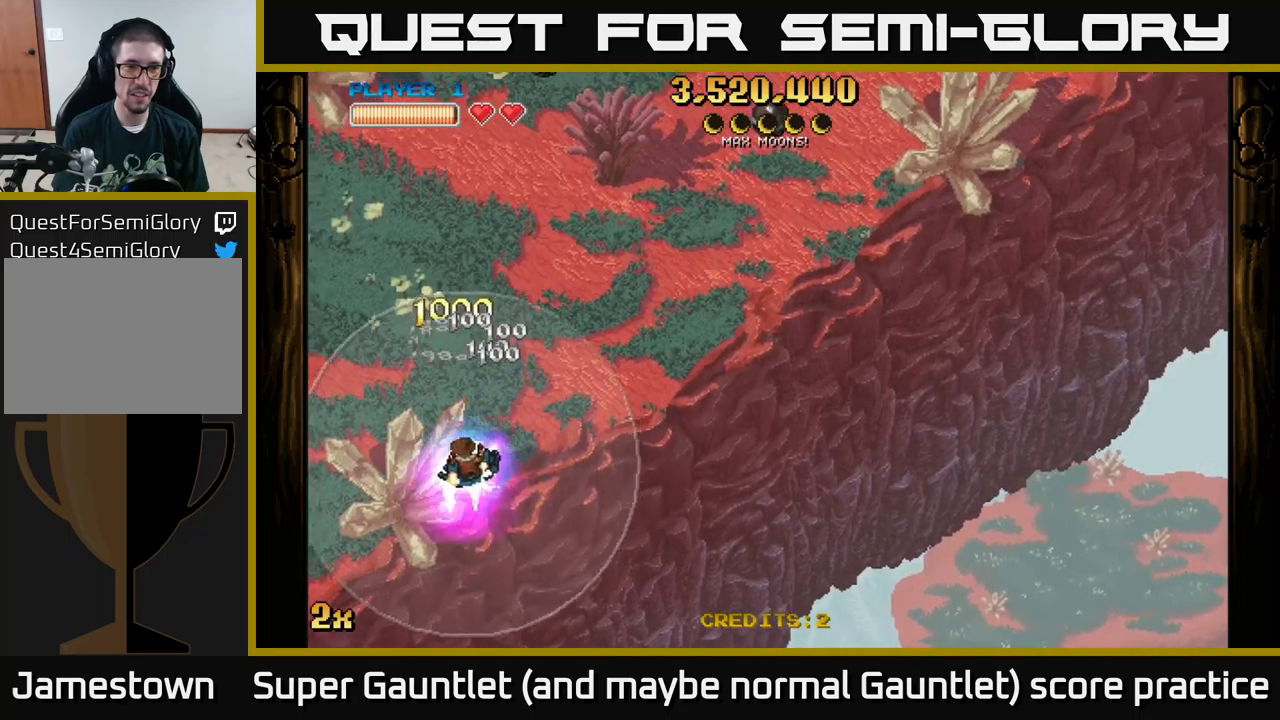
{"buttons": ["A"], "left_stick": "down-left", "right_stick": "center", "events": [[34, "left_stick", "left"], [317, "left_stick", "down-left"], [400, "A", "down"]]}
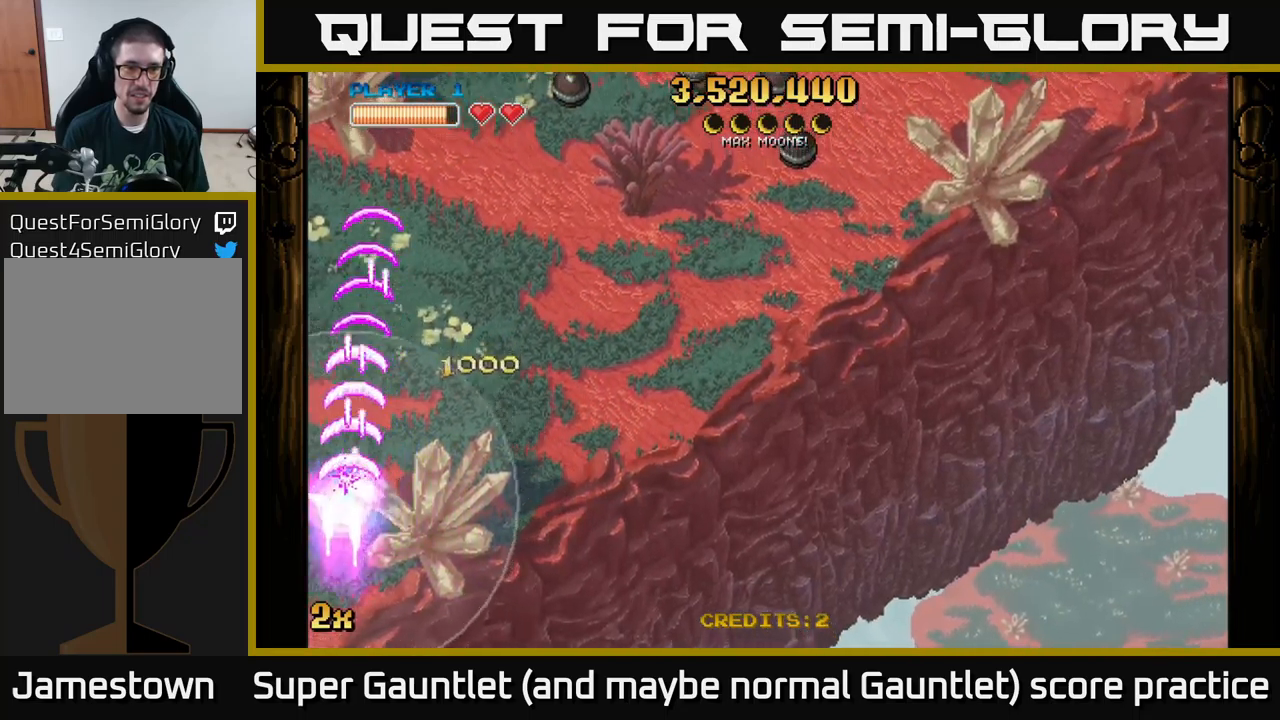
{"buttons": ["A"], "left_stick": "right", "right_stick": "center", "events": [[150, "left_stick", "right"]]}
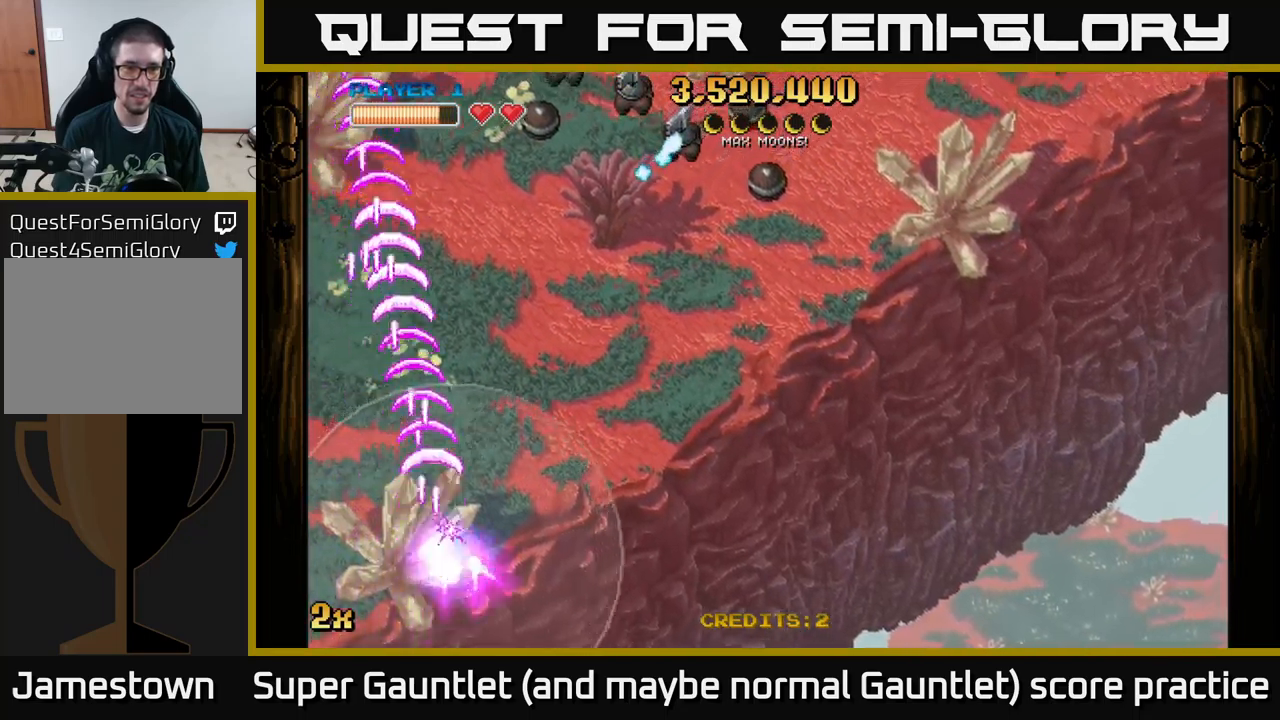
{"buttons": ["A"], "left_stick": "right", "right_stick": "center", "events": []}
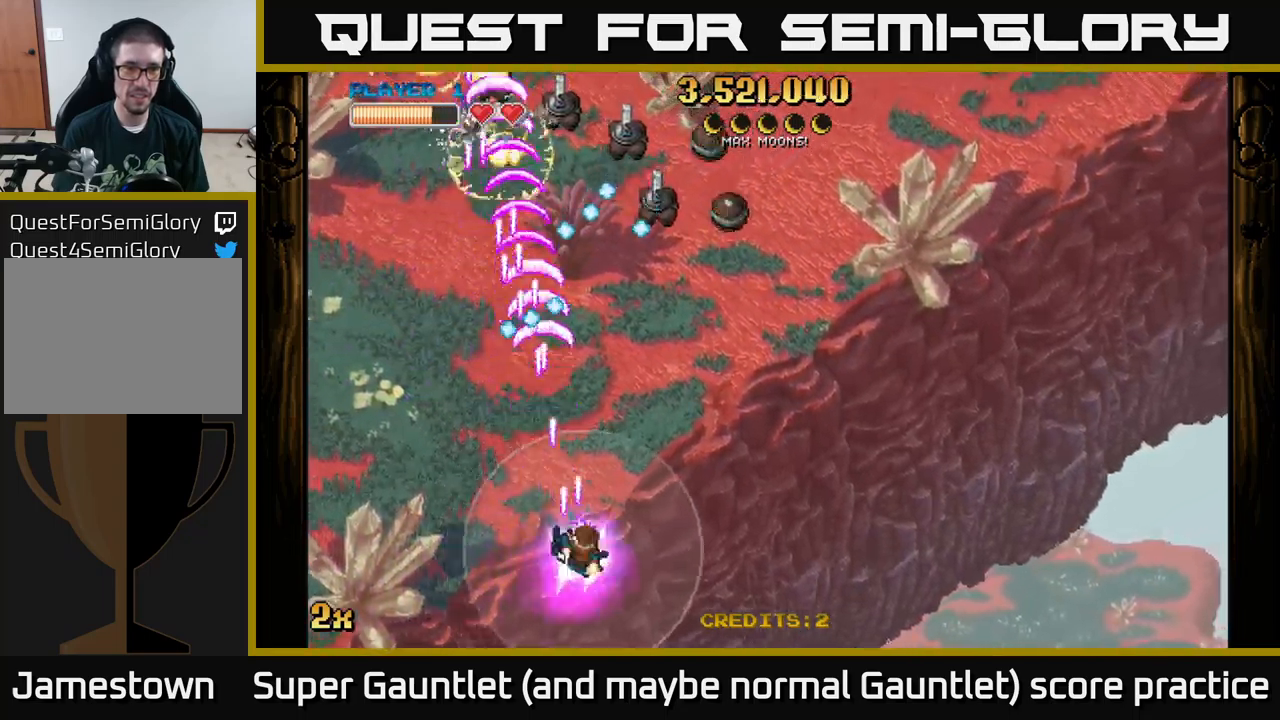
{"buttons": [], "left_stick": "down-left", "right_stick": "center", "events": [[234, "left_stick", "up-left"], [284, "A", "up"], [350, "left_stick", "left"], [467, "left_stick", "down-left"]]}
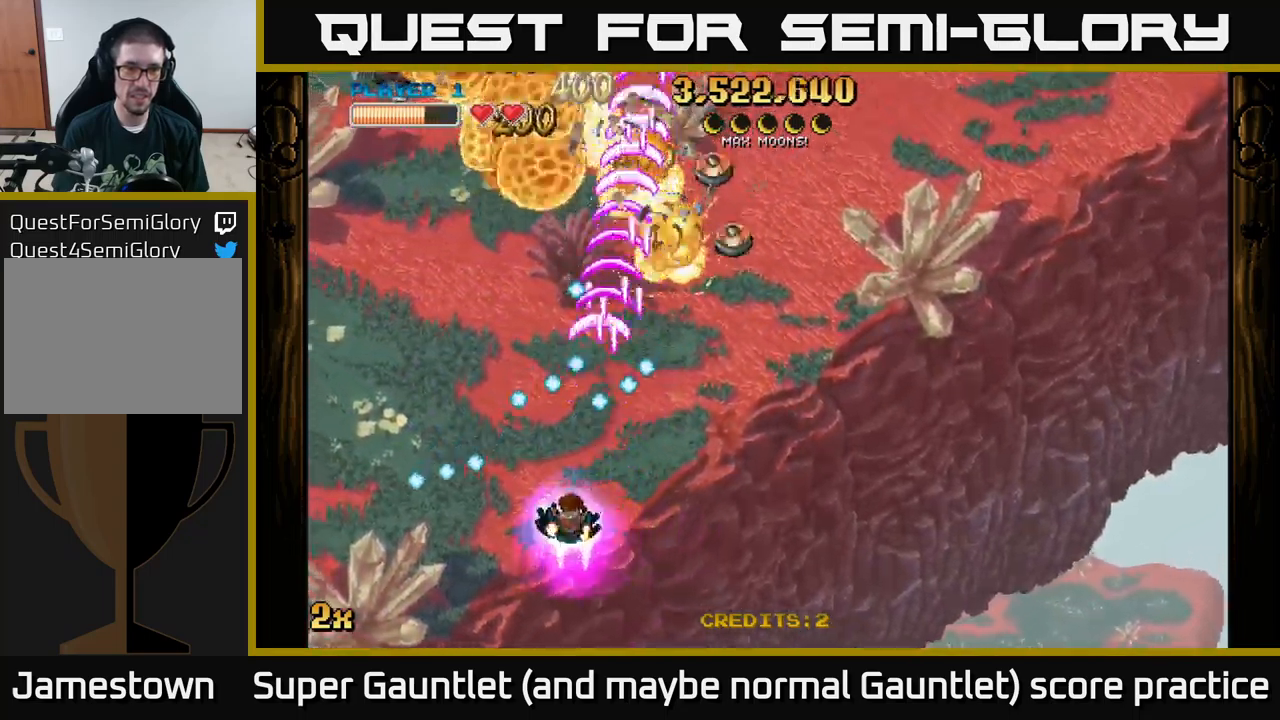
{"buttons": [], "left_stick": "left", "right_stick": "center", "events": [[184, "left_stick", "left"]]}
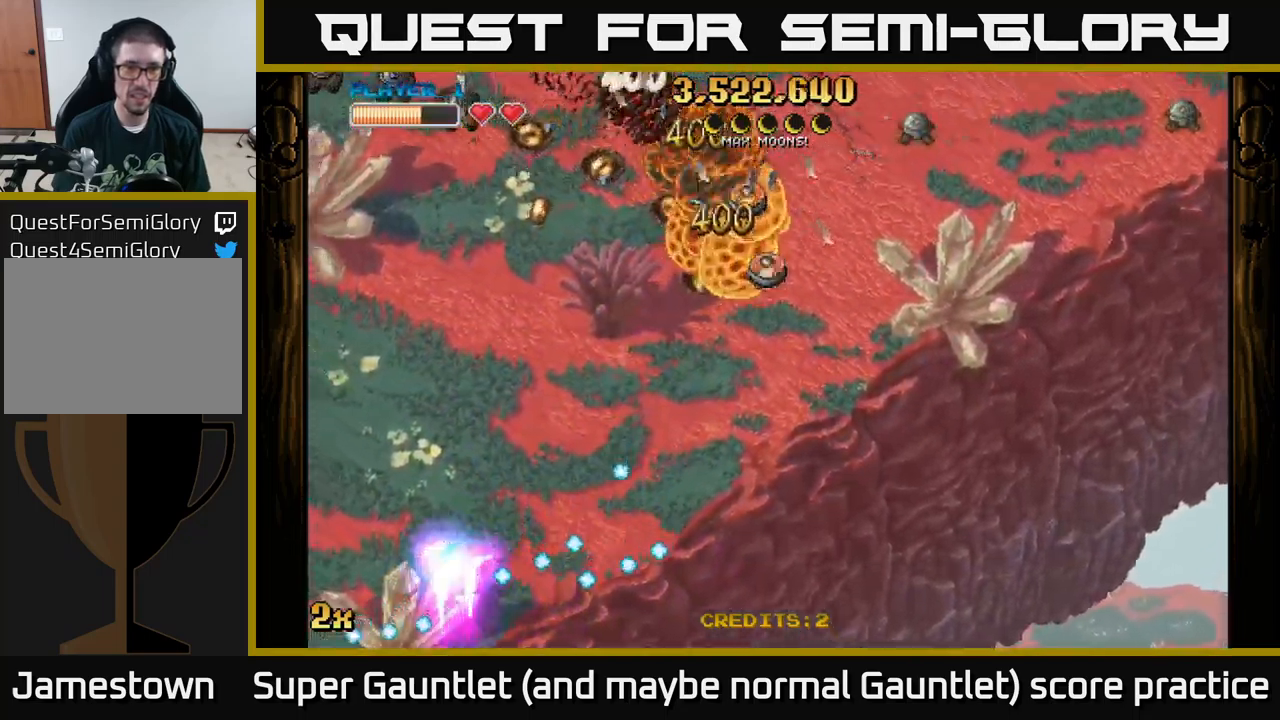
{"buttons": [], "left_stick": "up-right", "right_stick": "center", "events": [[117, "left_stick", "up-right"]]}
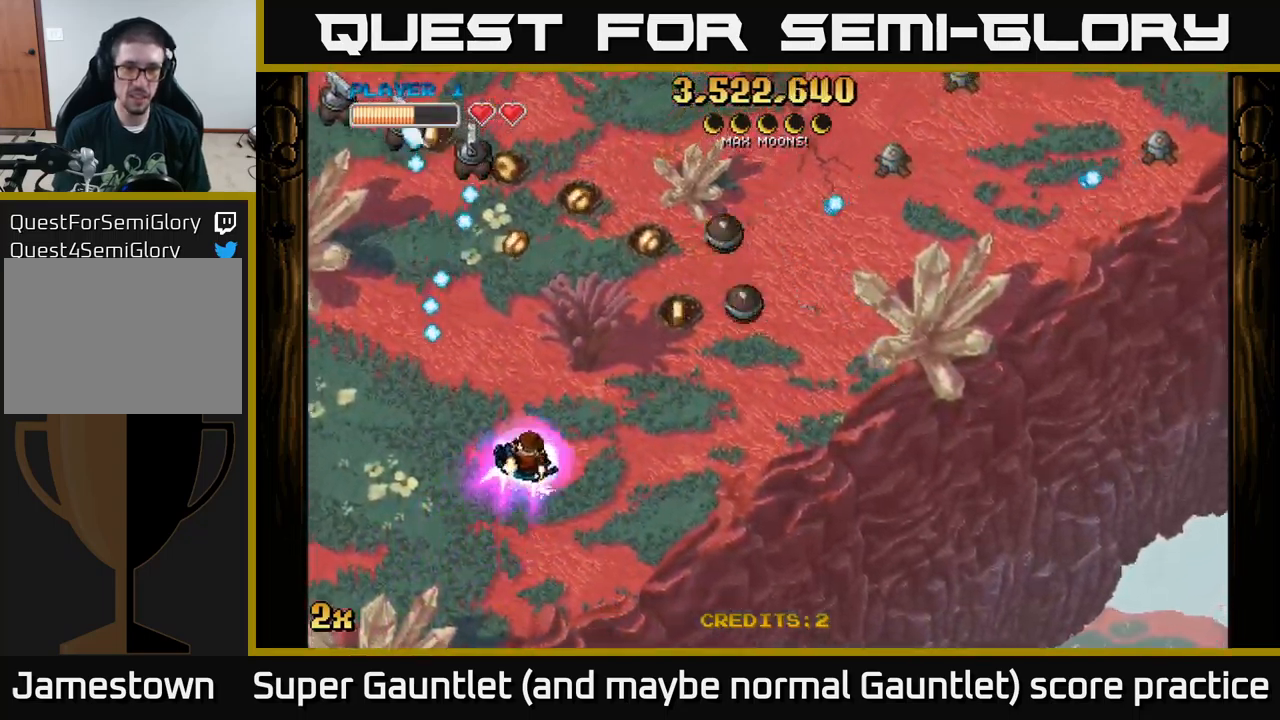
{"buttons": ["A"], "left_stick": "down", "right_stick": "center", "events": [[200, "left_stick", "up-left"], [300, "left_stick", "down"], [350, "A", "down"]]}
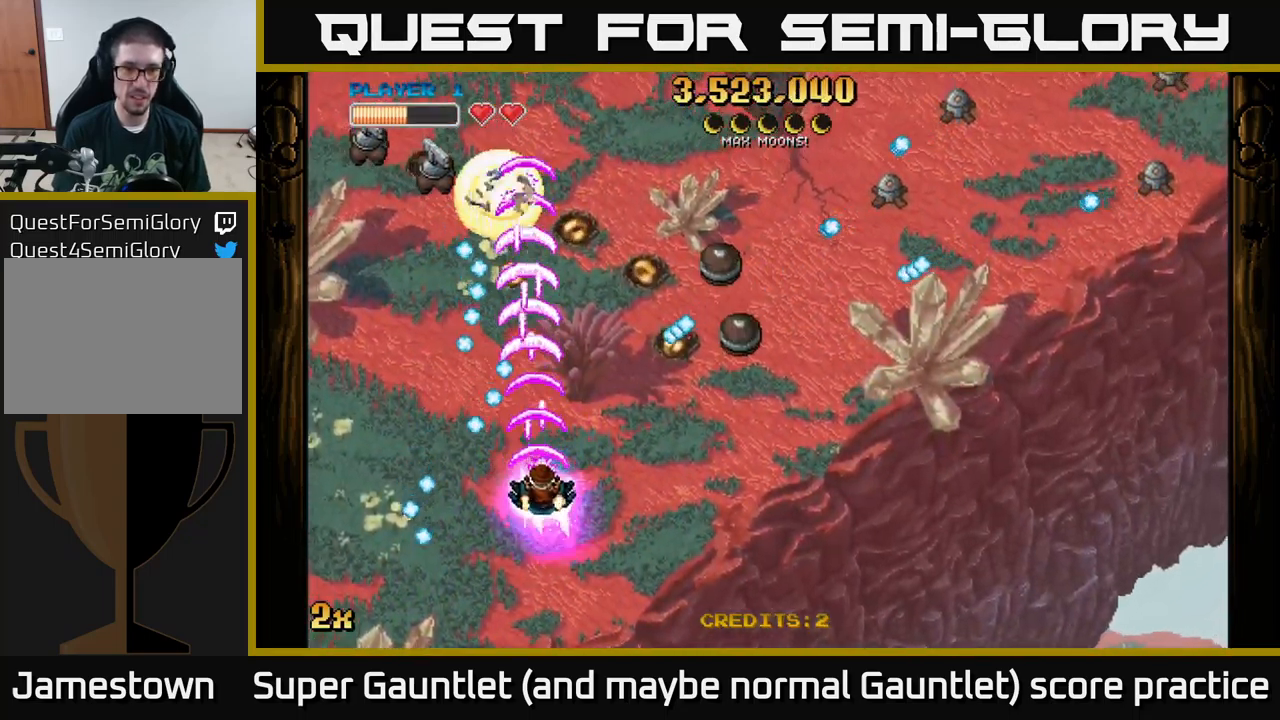
{"buttons": ["A"], "left_stick": "right", "right_stick": "center", "events": [[184, "left_stick", "down-right"], [367, "left_stick", "right"]]}
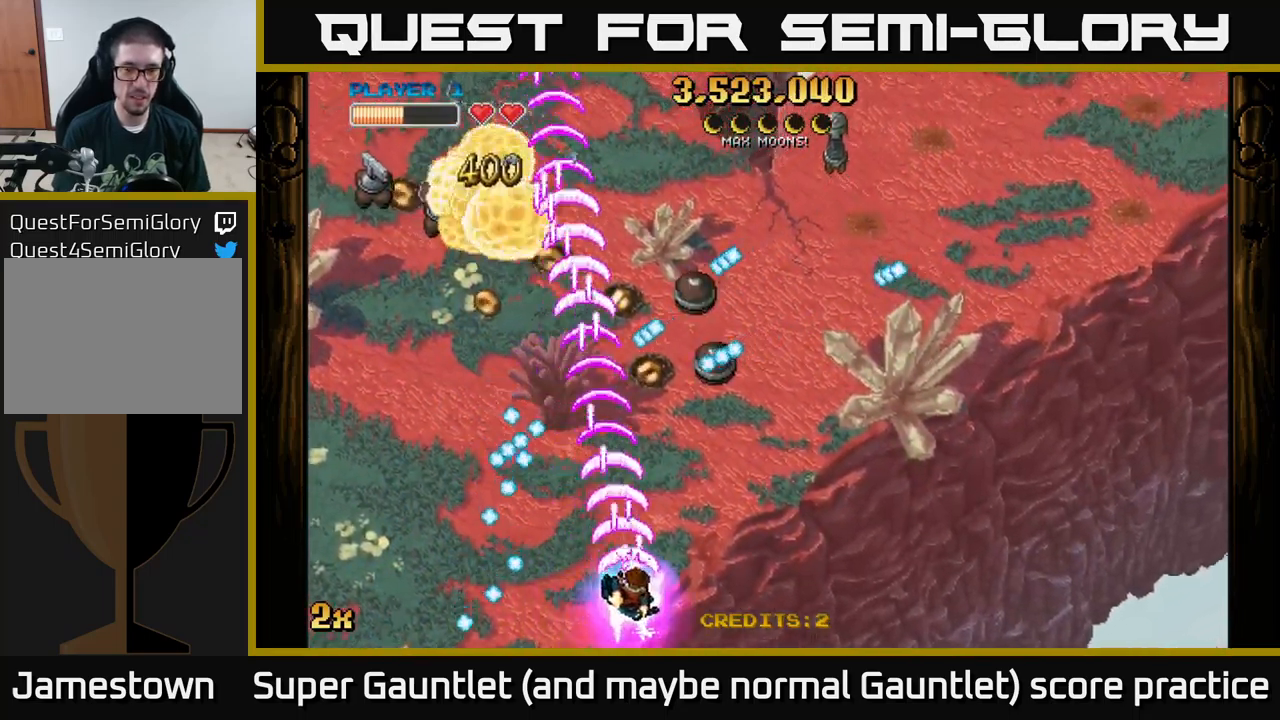
{"buttons": ["A"], "left_stick": "right", "right_stick": "center", "events": [[217, "left_stick", "up-right"], [434, "left_stick", "right"]]}
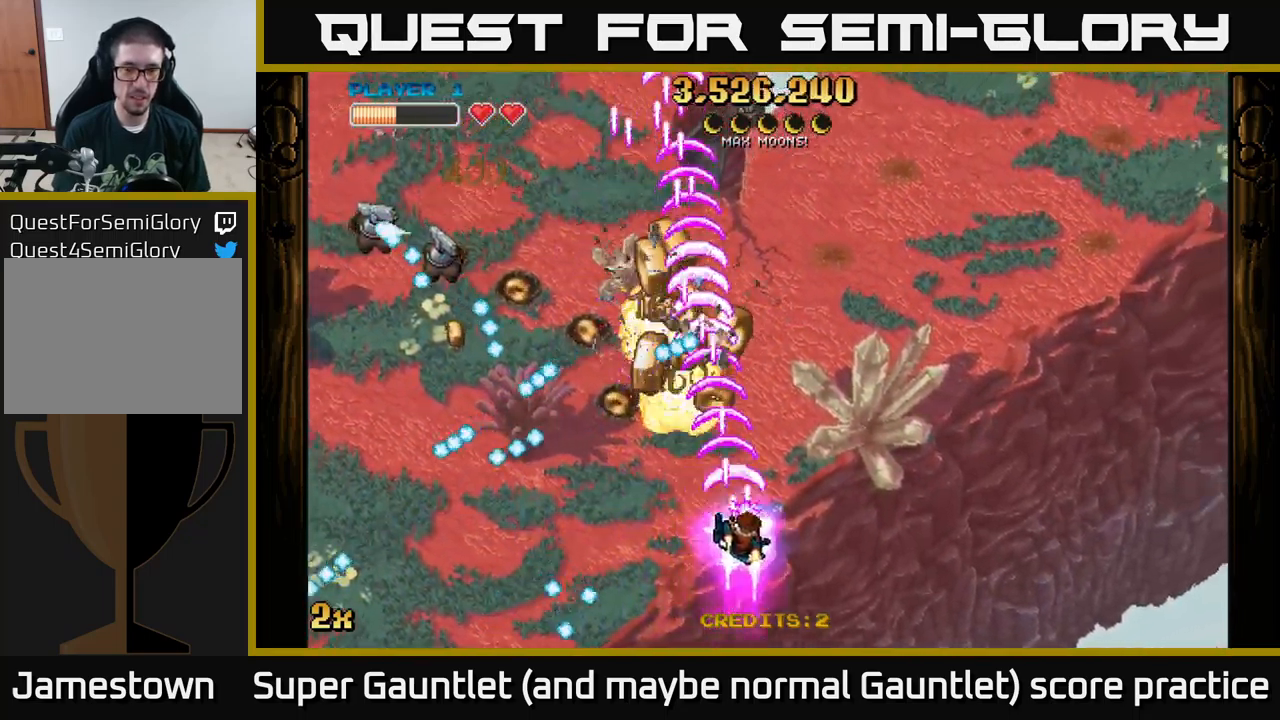
{"buttons": ["A", "X"], "left_stick": "left", "right_stick": "center", "events": [[134, "left_stick", "up"], [417, "X", "down"], [434, "left_stick", "left"]]}
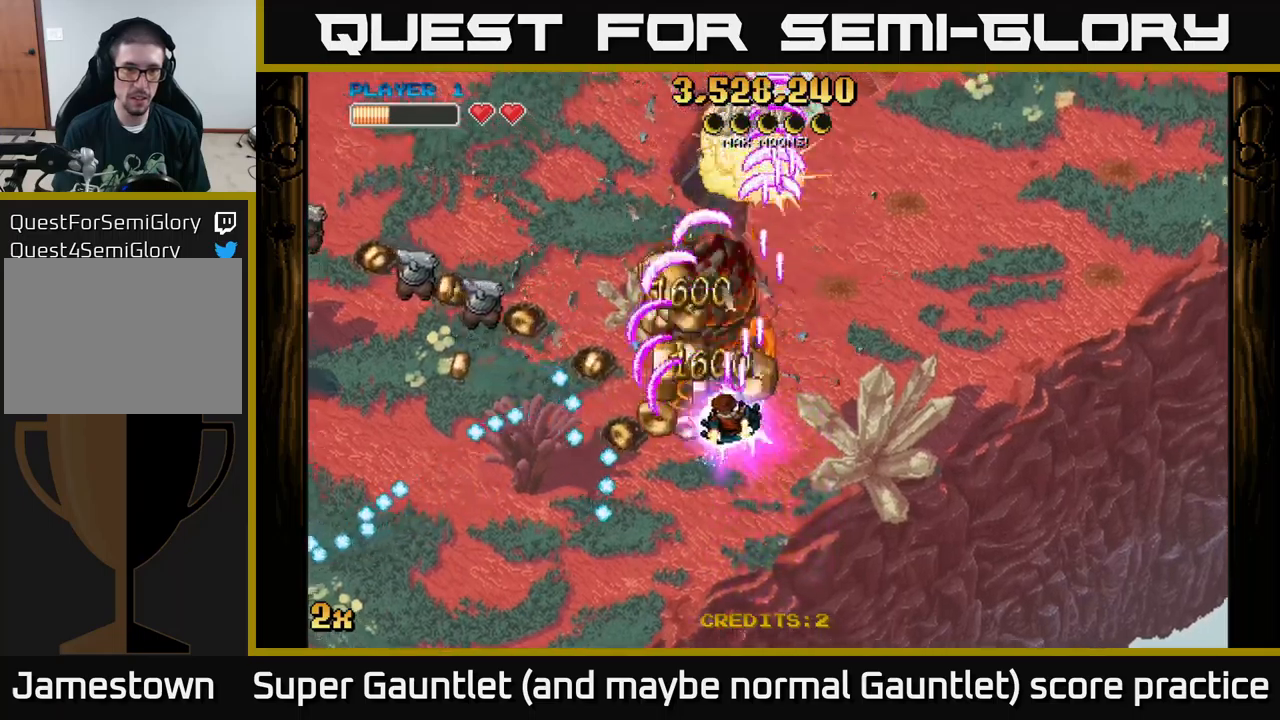
{"buttons": ["A"], "left_stick": "up-left", "right_stick": "center", "events": [[33, "X", "up"], [100, "left_stick", "up"], [300, "left_stick", "left"], [400, "left_stick", "up-left"]]}
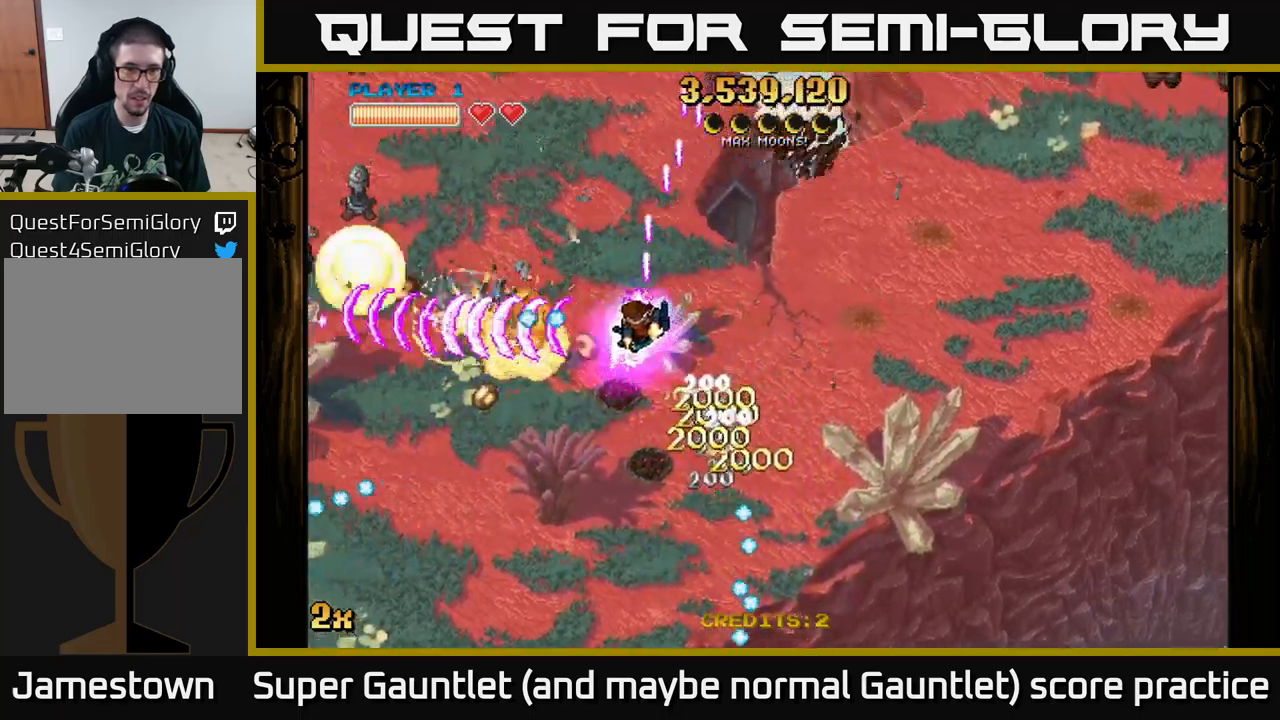
{"buttons": ["A"], "left_stick": "up", "right_stick": "center", "events": [[416, "left_stick", "up"]]}
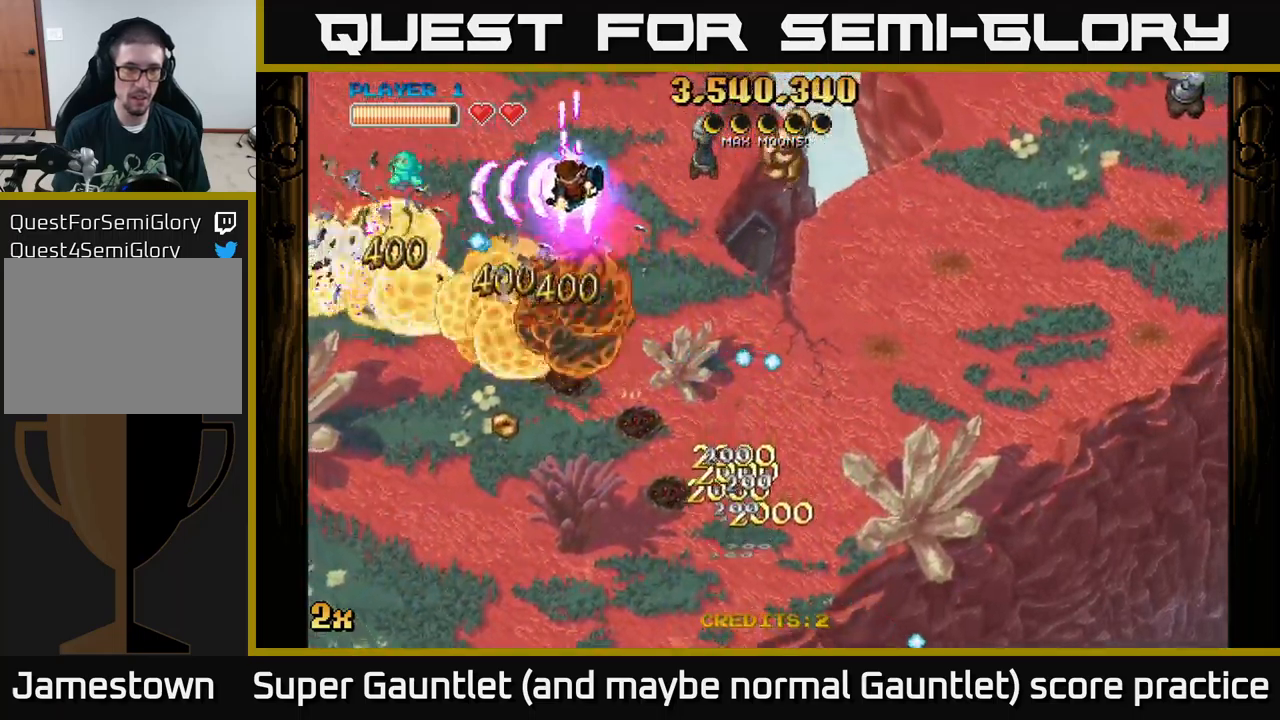
{"buttons": ["A", "X"], "left_stick": "right", "right_stick": "center", "events": [[216, "left_stick", "down-left"], [416, "left_stick", "right"], [433, "X", "down"]]}
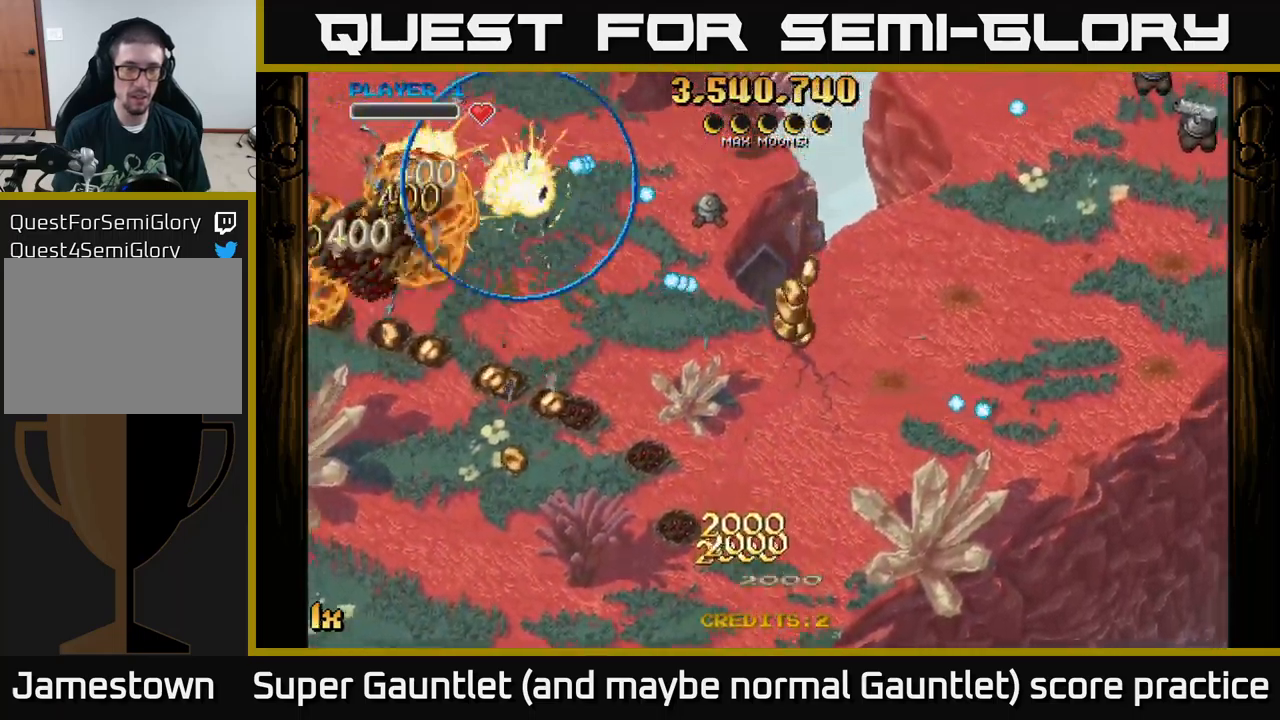
{"buttons": [], "left_stick": "center", "right_stick": "center", "events": [[50, "X", "up"], [100, "left_stick", "down-left"], [433, "A", "up"], [483, "left_stick", "center"]]}
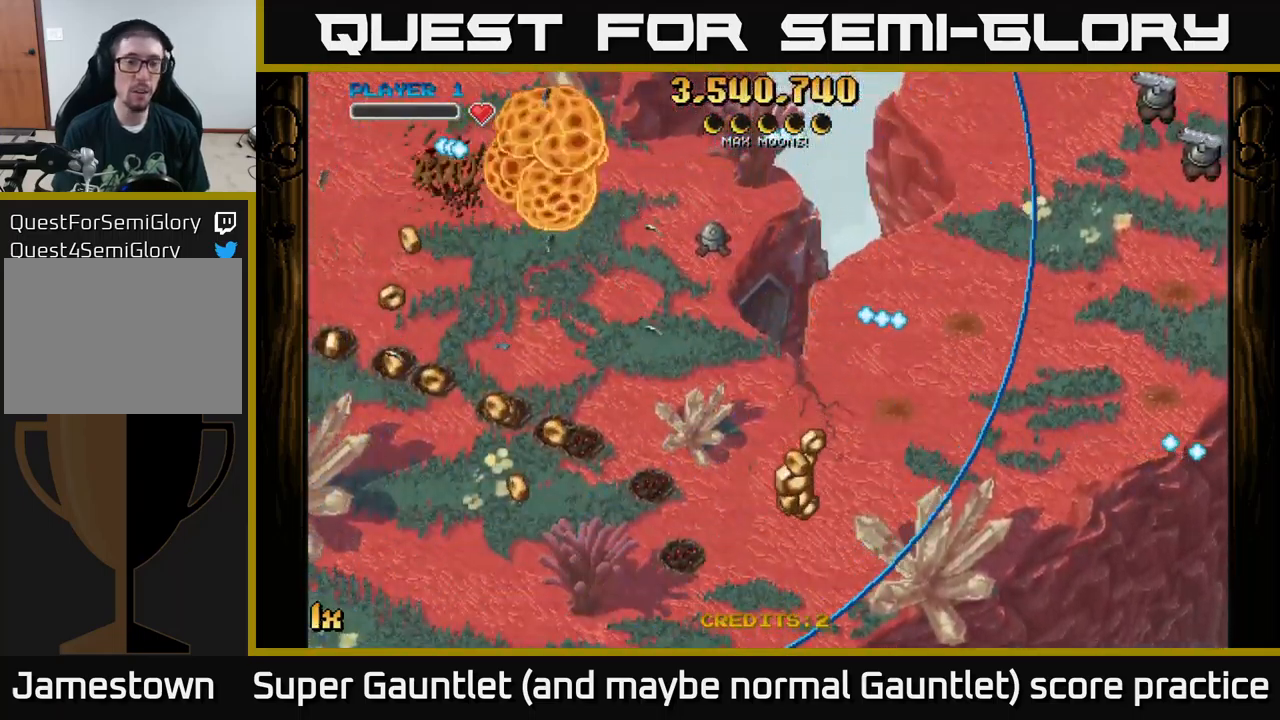
{"buttons": ["A"], "left_stick": "down", "right_stick": "center", "events": [[216, "left_stick", "down-left"], [266, "A", "down"], [350, "left_stick", "down"]]}
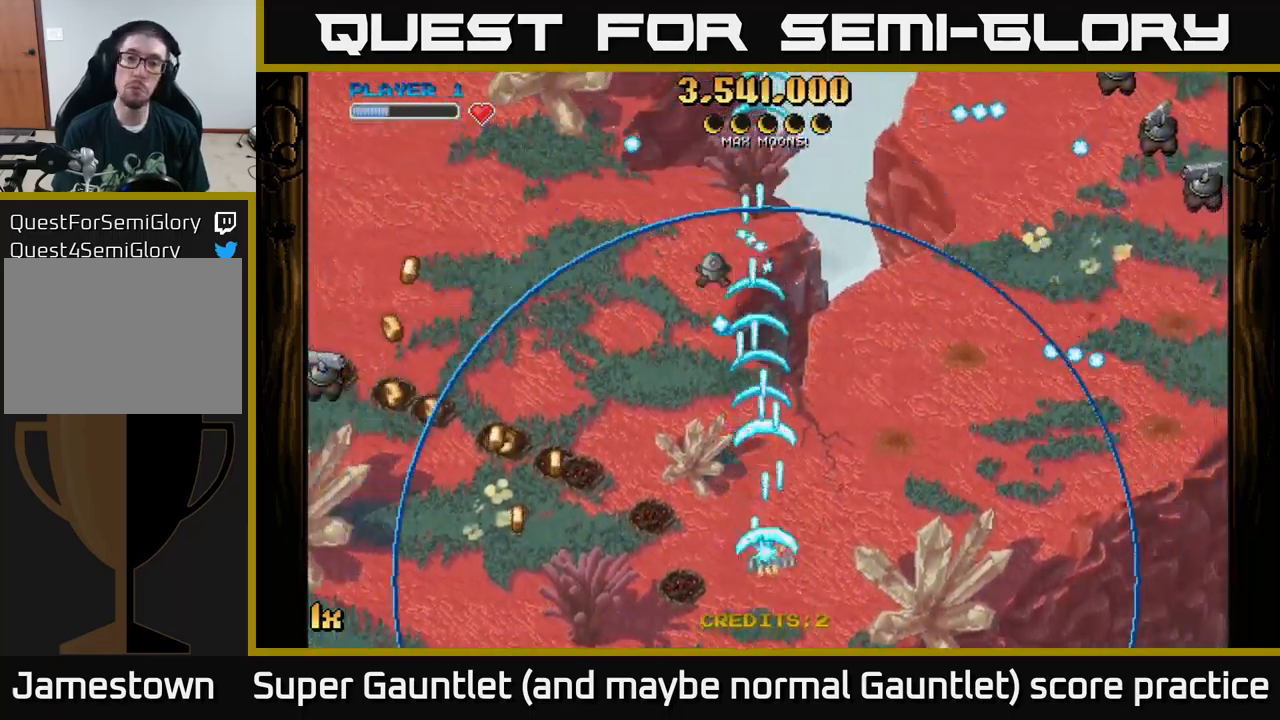
{"buttons": ["A"], "left_stick": "left", "right_stick": "center", "events": [[33, "left_stick", "down-left"], [133, "left_stick", "left"]]}
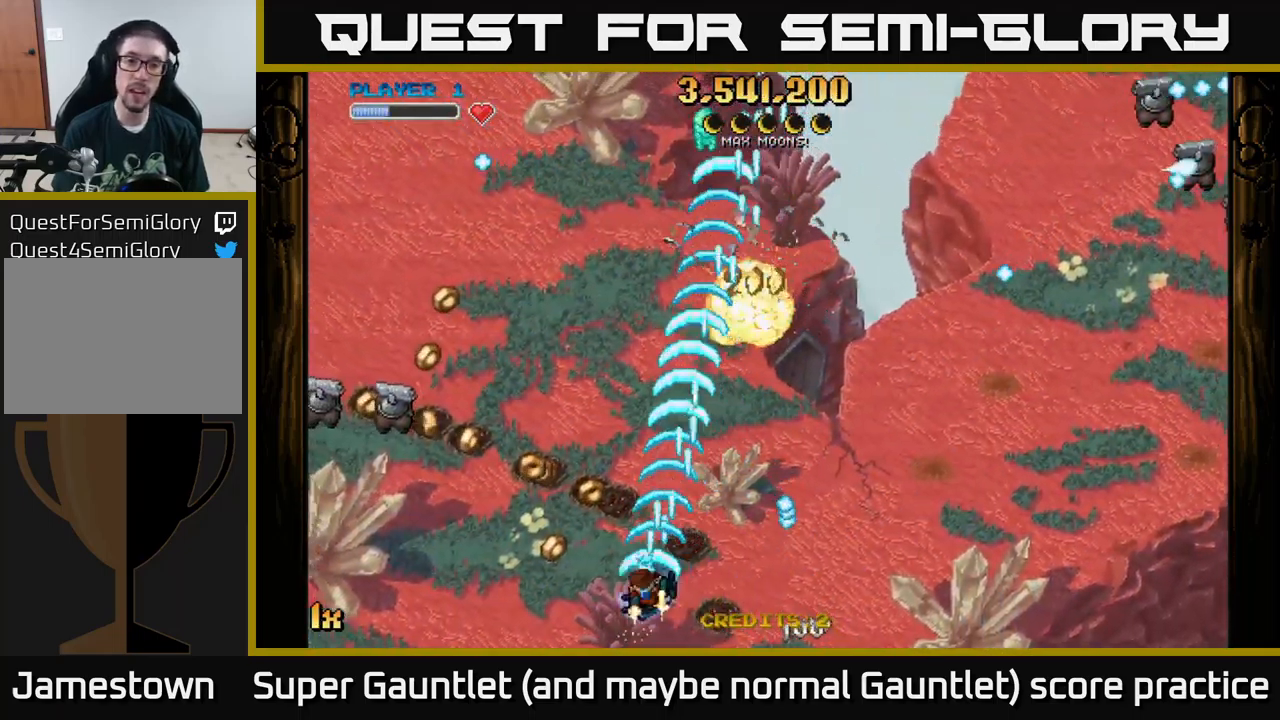
{"buttons": ["A"], "left_stick": "left", "right_stick": "center", "events": []}